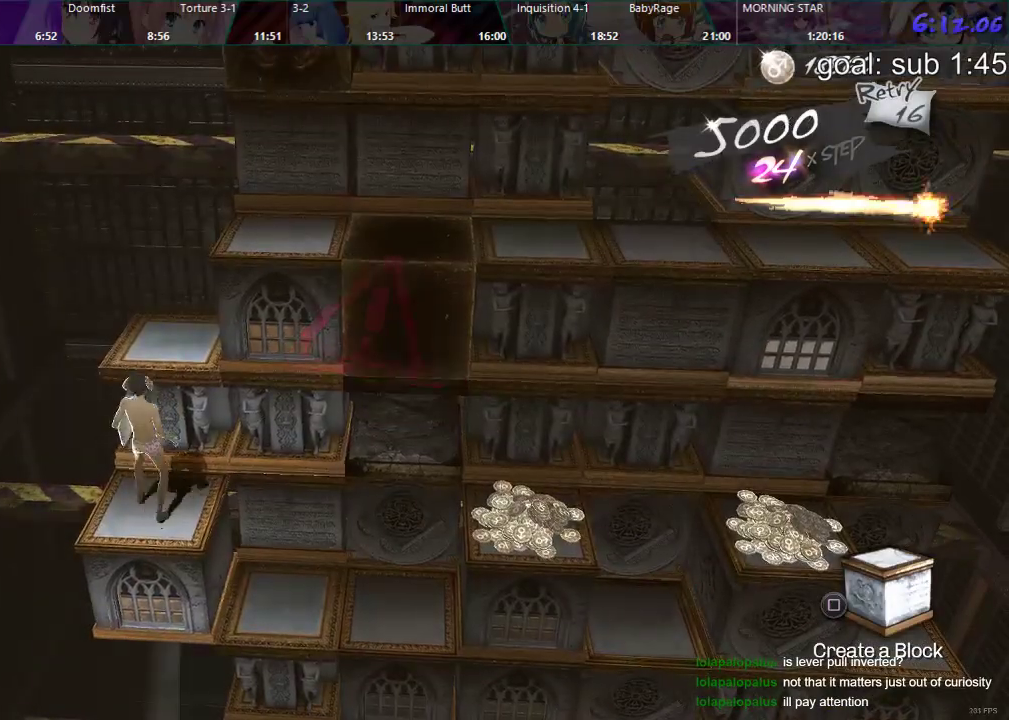
Gameplay with a controller (PlayStation layout); each line is a JSON object with the inputs held at the frame after it. "events" lists button and stick changes between this image and that frame as [ms after this image, input, new state], when the widget could be followed in between.
{"buttons": ["DPAD_LEFT"], "left_stick": "center", "right_stick": "center", "events": [[183, "DPAD_DOWN", "up"], [300, "DPAD_LEFT", "down"]]}
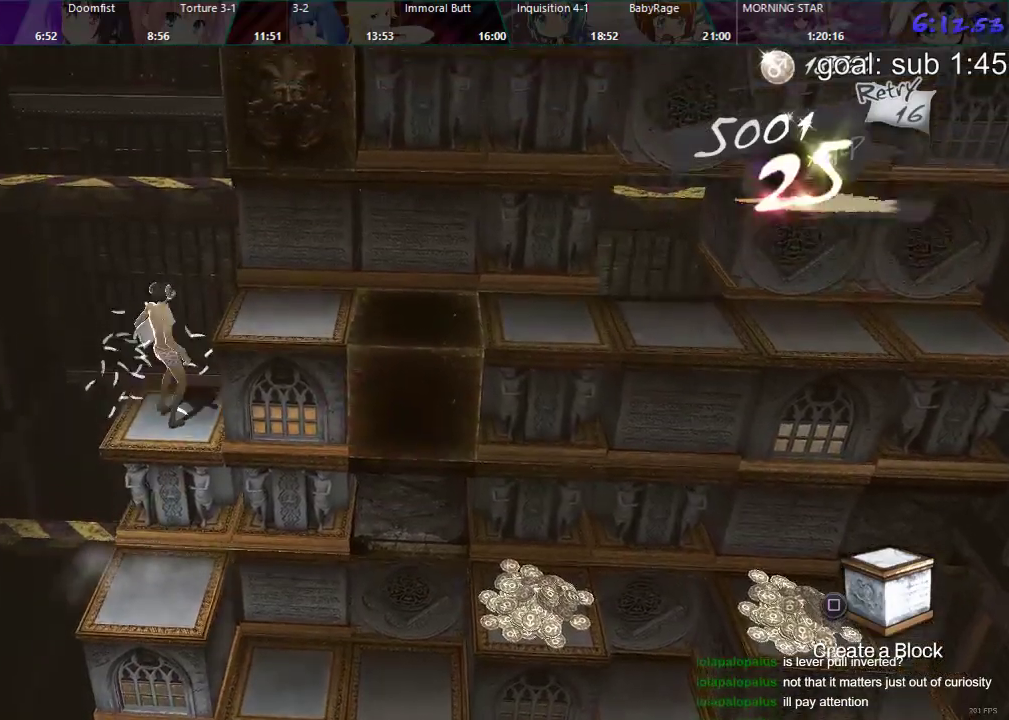
{"buttons": ["CIRCLE", "DPAD_UP"], "left_stick": "center", "right_stick": "center", "events": [[200, "DPAD_LEFT", "up"], [417, "DPAD_UP", "down"], [433, "CIRCLE", "down"]]}
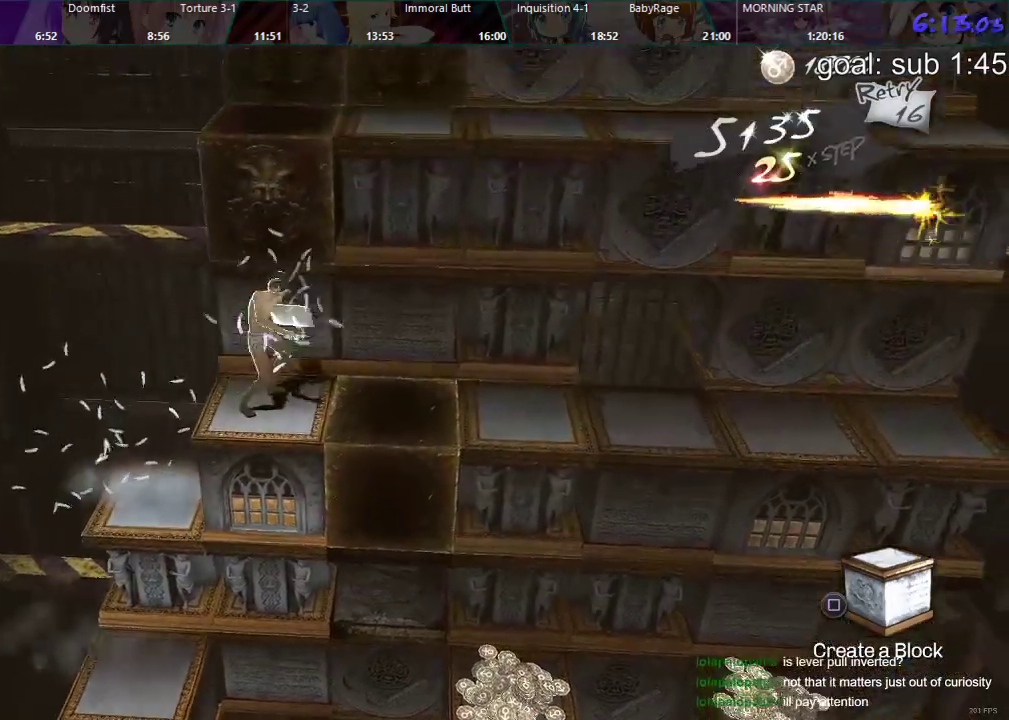
{"buttons": ["CIRCLE"], "left_stick": "center", "right_stick": "center", "events": [[400, "DPAD_UP", "up"]]}
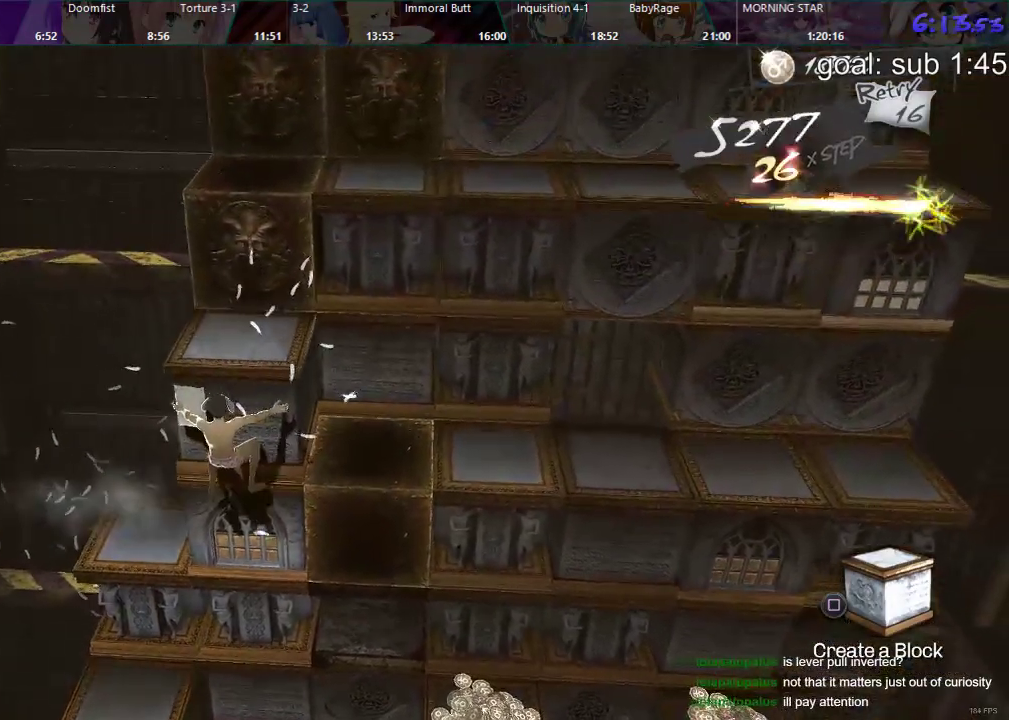
{"buttons": [], "left_stick": "center", "right_stick": "center", "events": [[17, "CIRCLE", "up"]]}
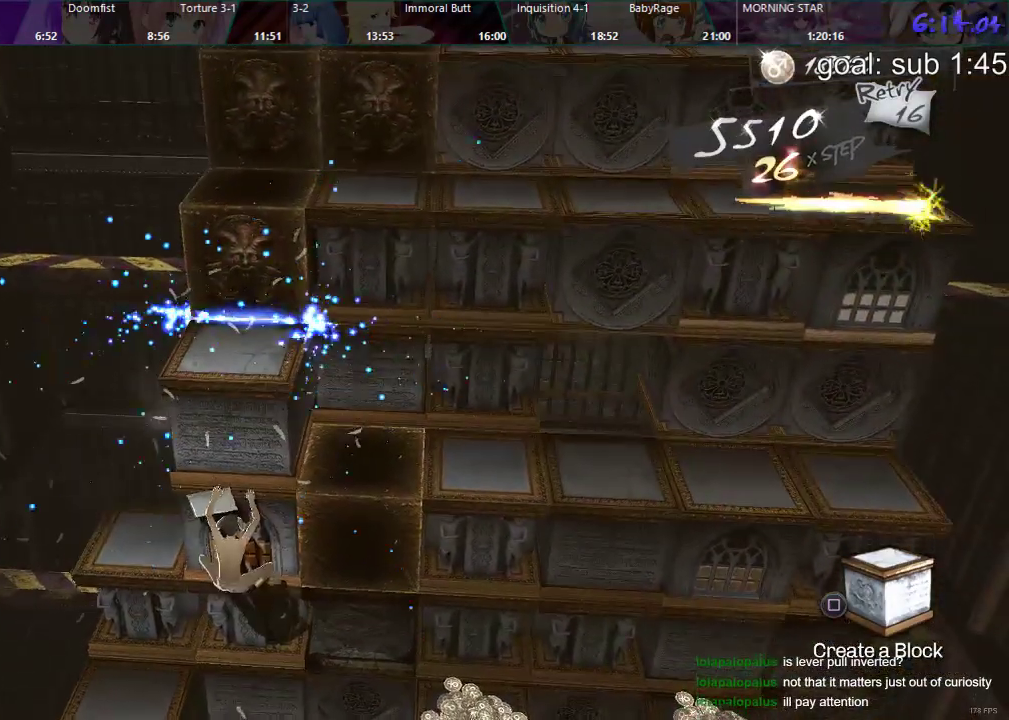
{"buttons": [], "left_stick": "center", "right_stick": "center", "events": []}
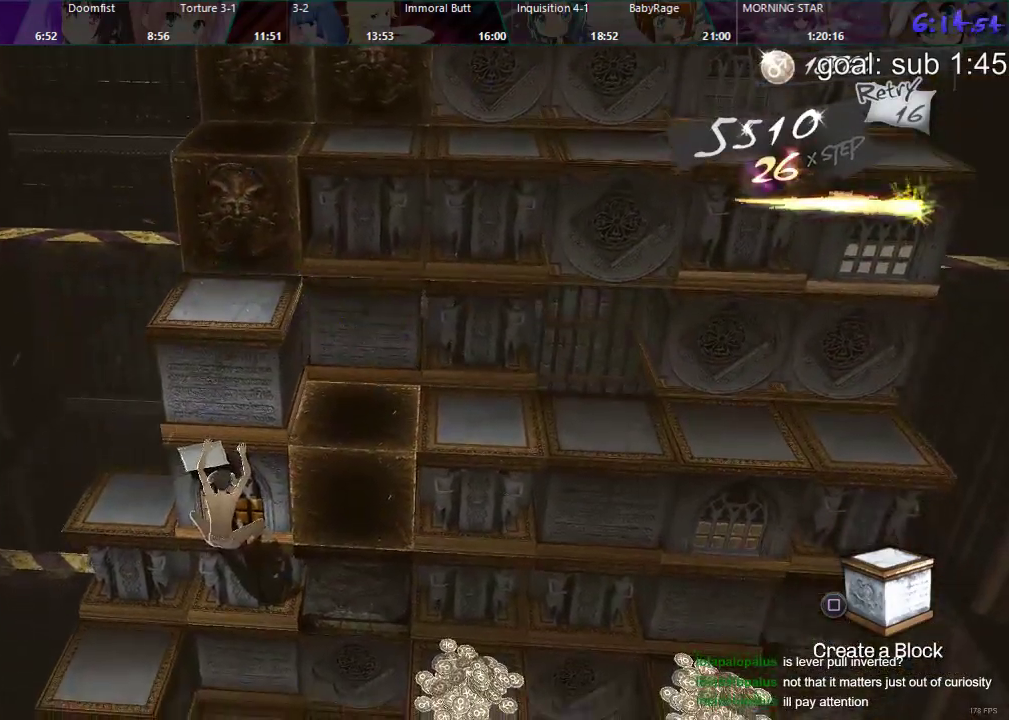
{"buttons": [], "left_stick": "center", "right_stick": "center", "events": []}
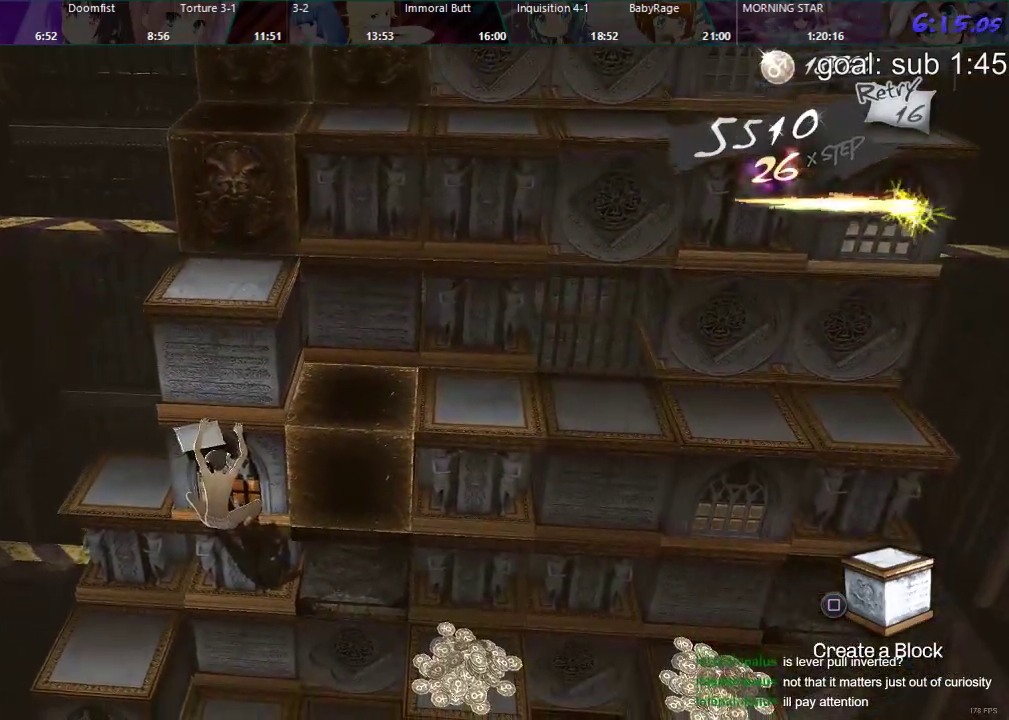
{"buttons": [], "left_stick": "center", "right_stick": "center", "events": []}
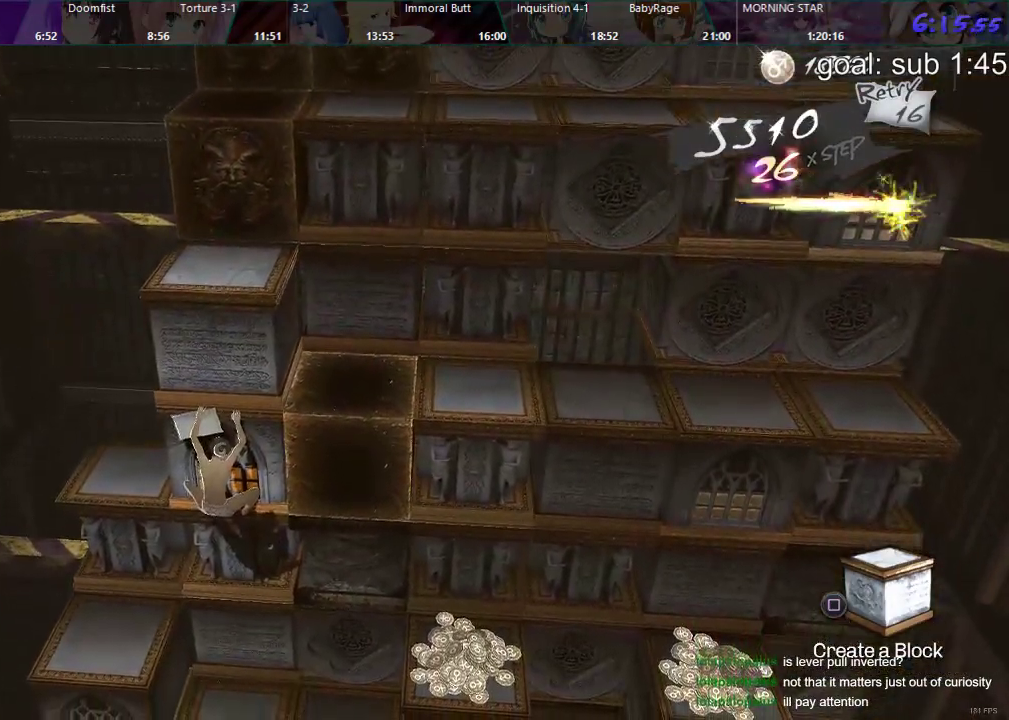
{"buttons": ["DPAD_LEFT"], "left_stick": "center", "right_stick": "center", "events": [[350, "DPAD_LEFT", "down"]]}
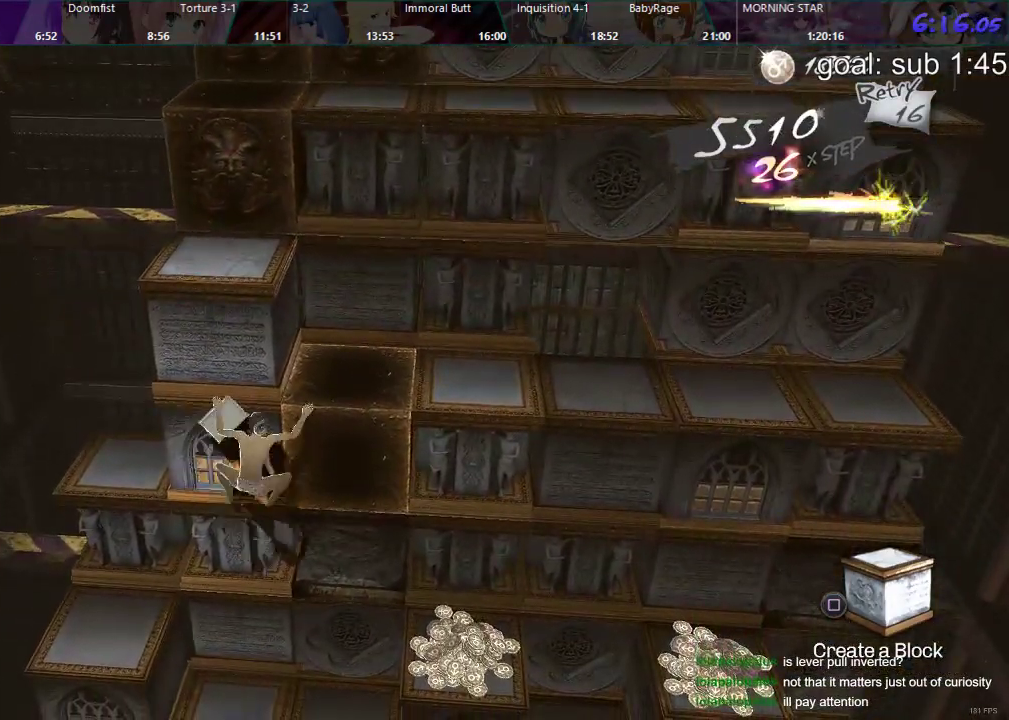
{"buttons": [], "left_stick": "center", "right_stick": "center", "events": [[50, "DPAD_LEFT", "up"], [217, "DPAD_DOWN", "down"], [450, "DPAD_DOWN", "up"]]}
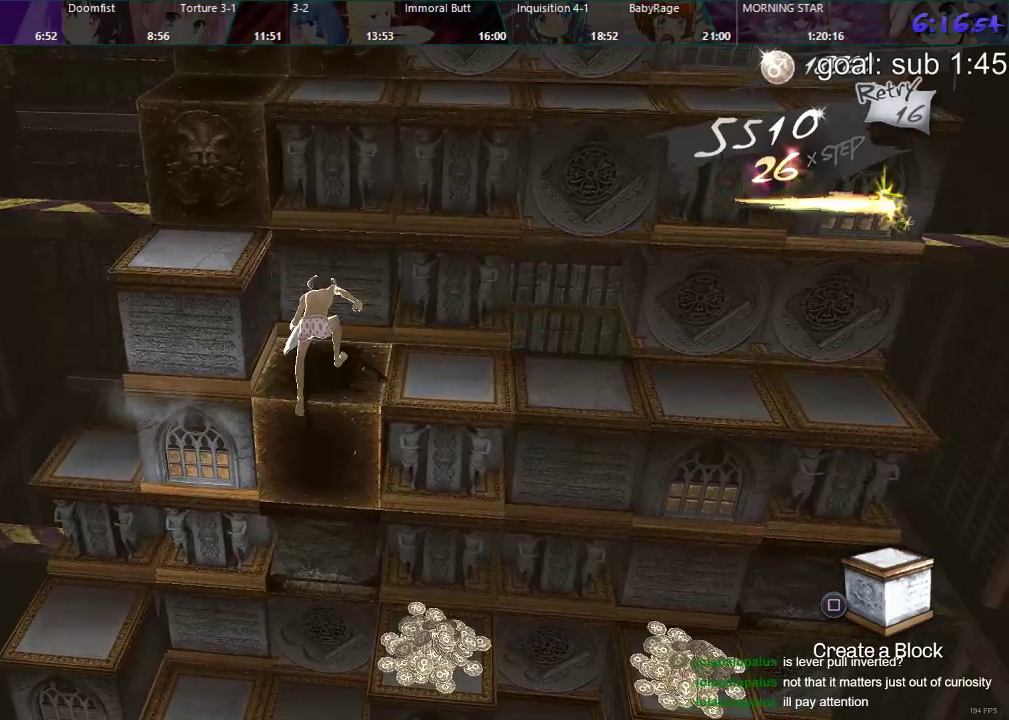
{"buttons": ["DPAD_RIGHT"], "left_stick": "center", "right_stick": "center", "events": [[133, "DPAD_RIGHT", "down"]]}
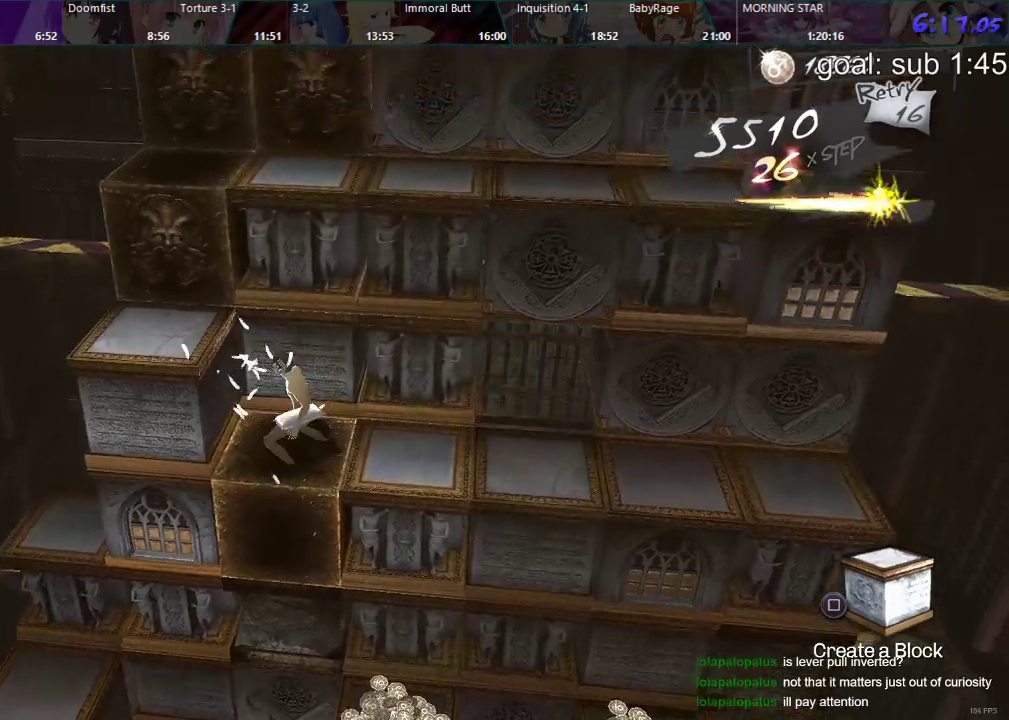
{"buttons": ["DPAD_UP"], "left_stick": "center", "right_stick": "center", "events": [[50, "DPAD_RIGHT", "up"], [333, "DPAD_UP", "down"]]}
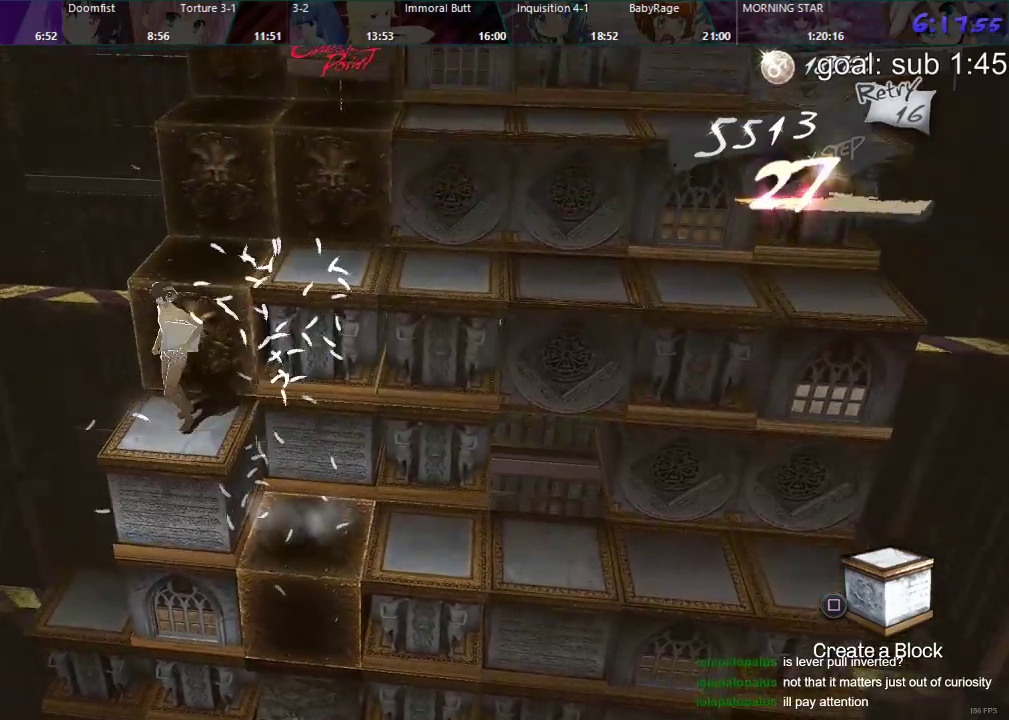
{"buttons": ["DPAD_DOWN"], "left_stick": "center", "right_stick": "center", "events": [[67, "DPAD_UP", "up"], [267, "DPAD_DOWN", "down"]]}
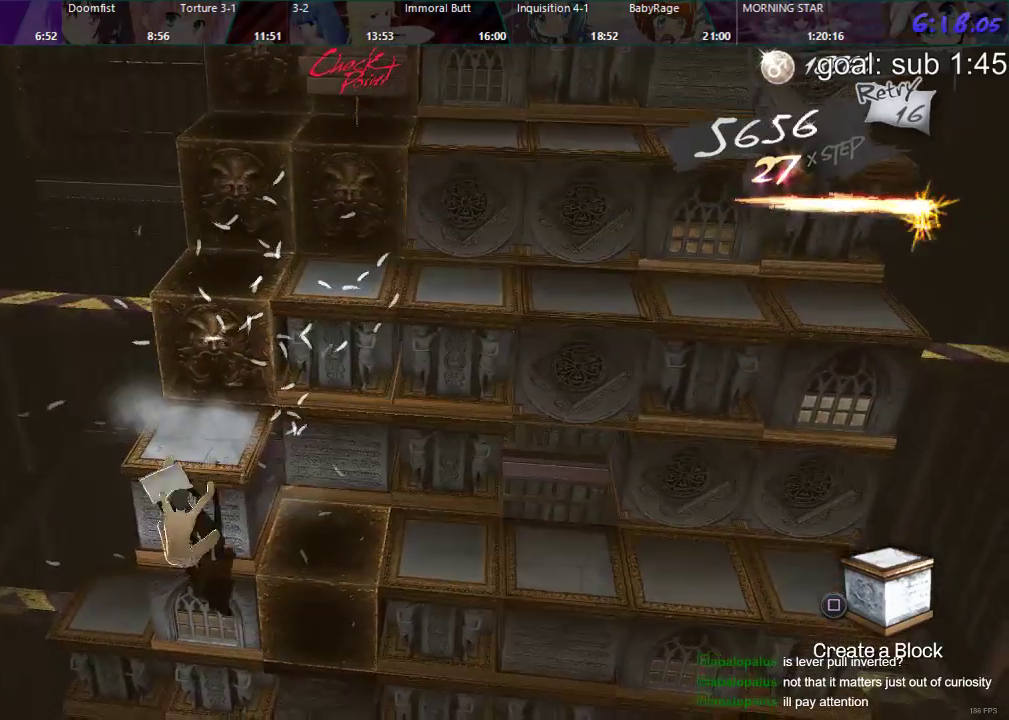
{"buttons": ["DPAD_DOWN"], "left_stick": "center", "right_stick": "center", "events": []}
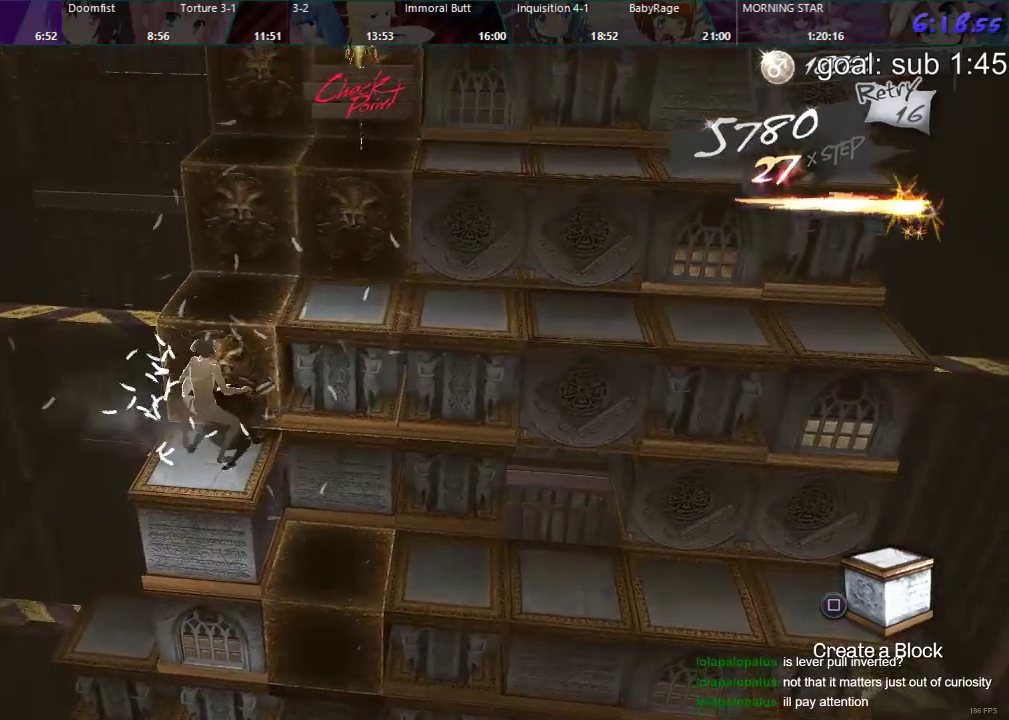
{"buttons": ["DPAD_DOWN"], "left_stick": "center", "right_stick": "center", "events": []}
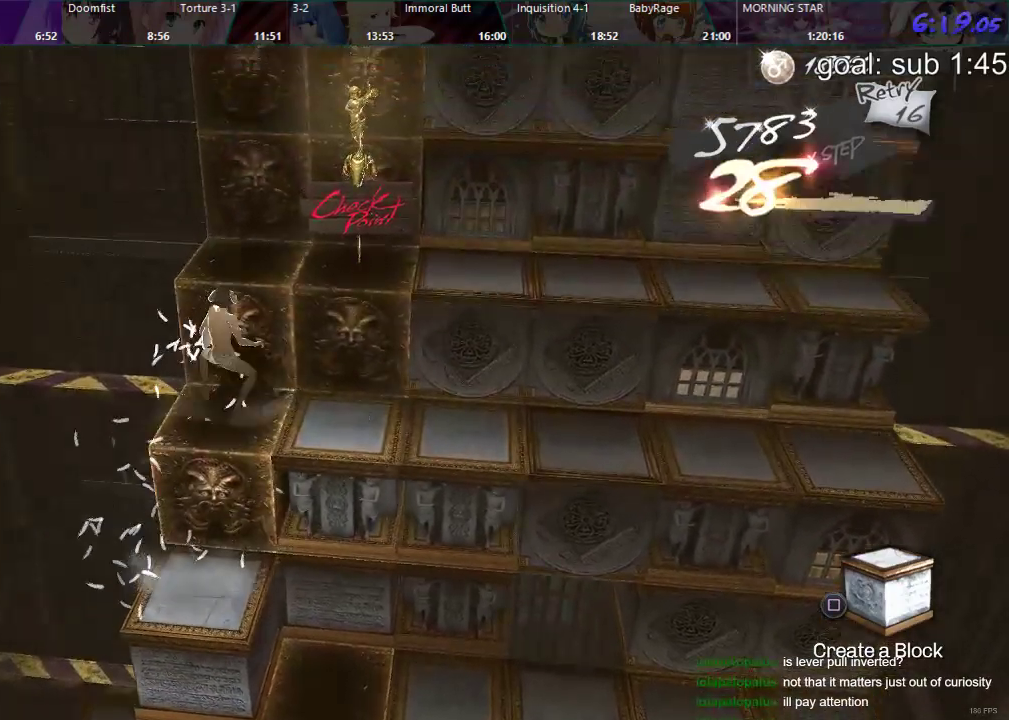
{"buttons": ["DPAD_LEFT"], "left_stick": "center", "right_stick": "center", "events": [[33, "DPAD_DOWN", "up"], [200, "DPAD_LEFT", "down"]]}
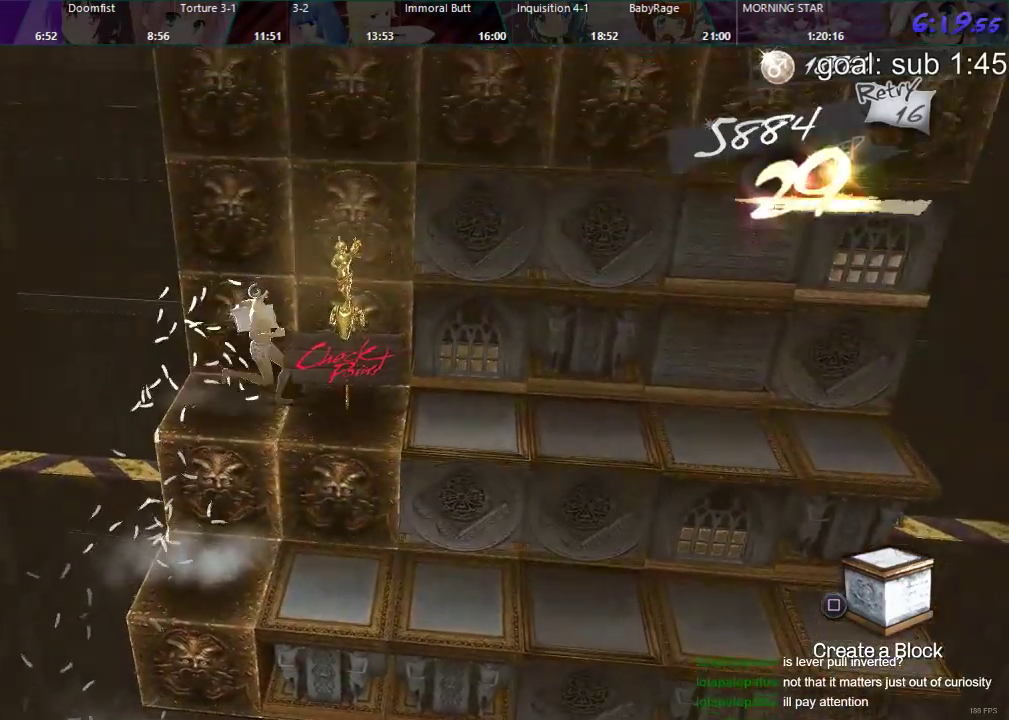
{"buttons": [], "left_stick": "center", "right_stick": "center", "events": [[300, "DPAD_LEFT", "up"]]}
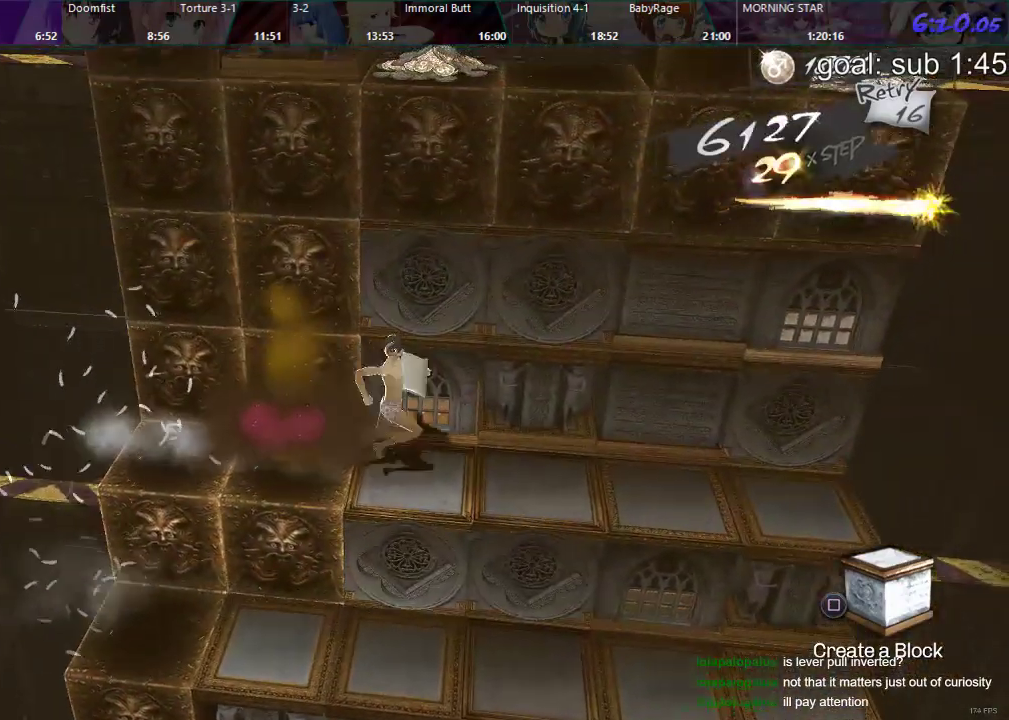
{"buttons": ["CIRCLE", "DPAD_UP"], "left_stick": "center", "right_stick": "center", "events": [[33, "CIRCLE", "down"], [383, "DPAD_UP", "down"]]}
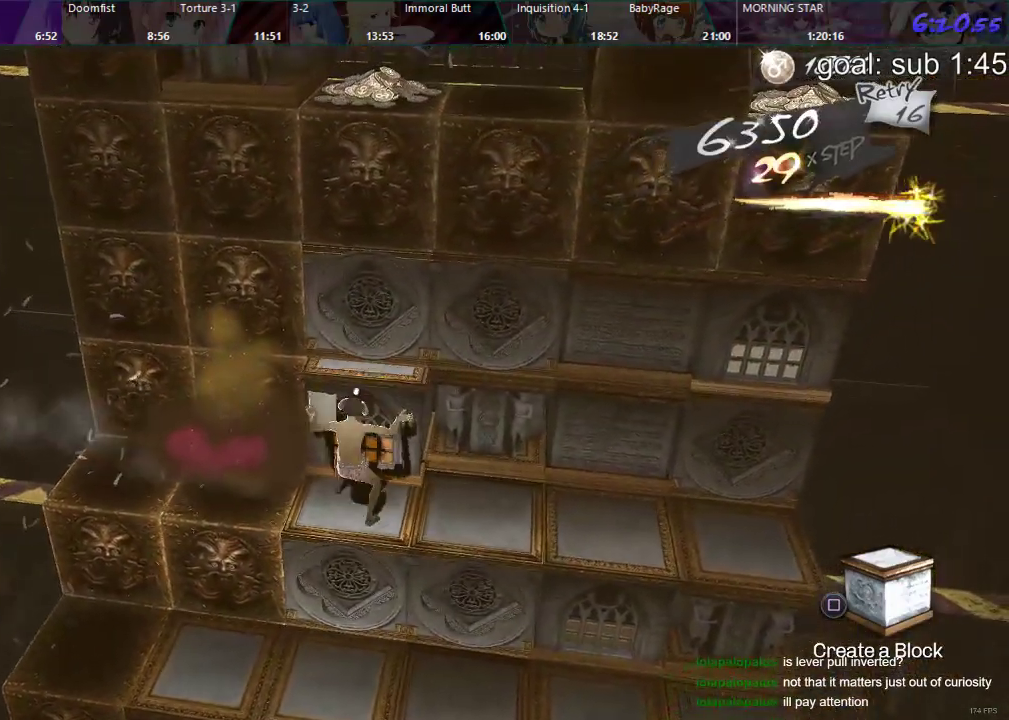
{"buttons": [], "left_stick": "center", "right_stick": "center", "events": [[167, "DPAD_UP", "up"], [267, "CIRCLE", "up"]]}
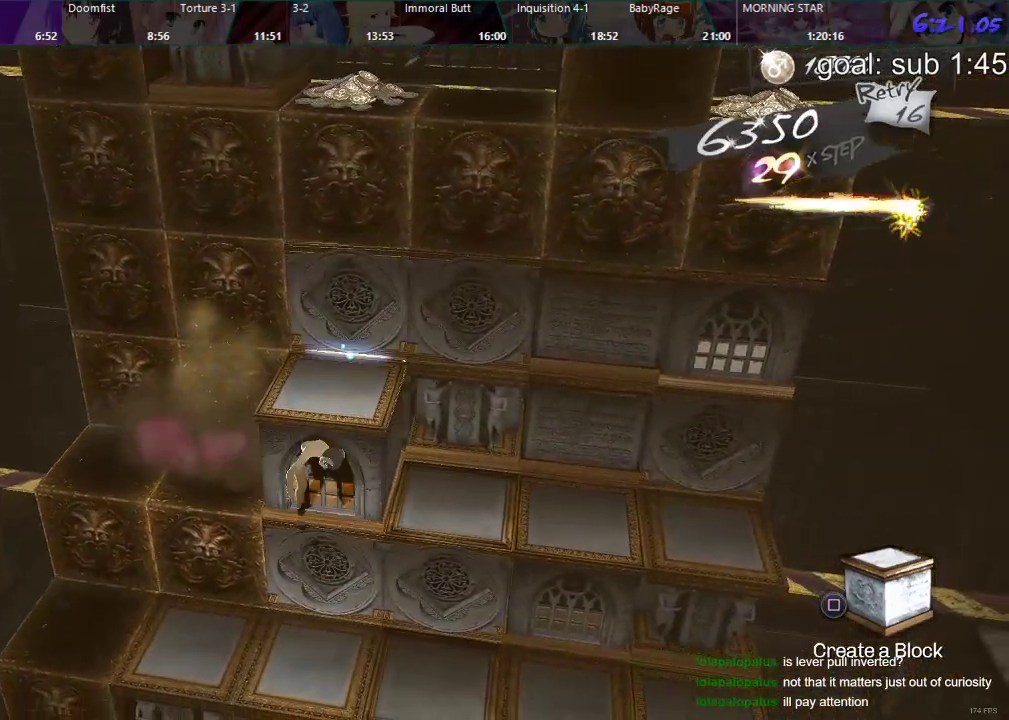
{"buttons": [], "left_stick": "center", "right_stick": "center", "events": [[233, "DPAD_LEFT", "down"], [400, "DPAD_LEFT", "up"]]}
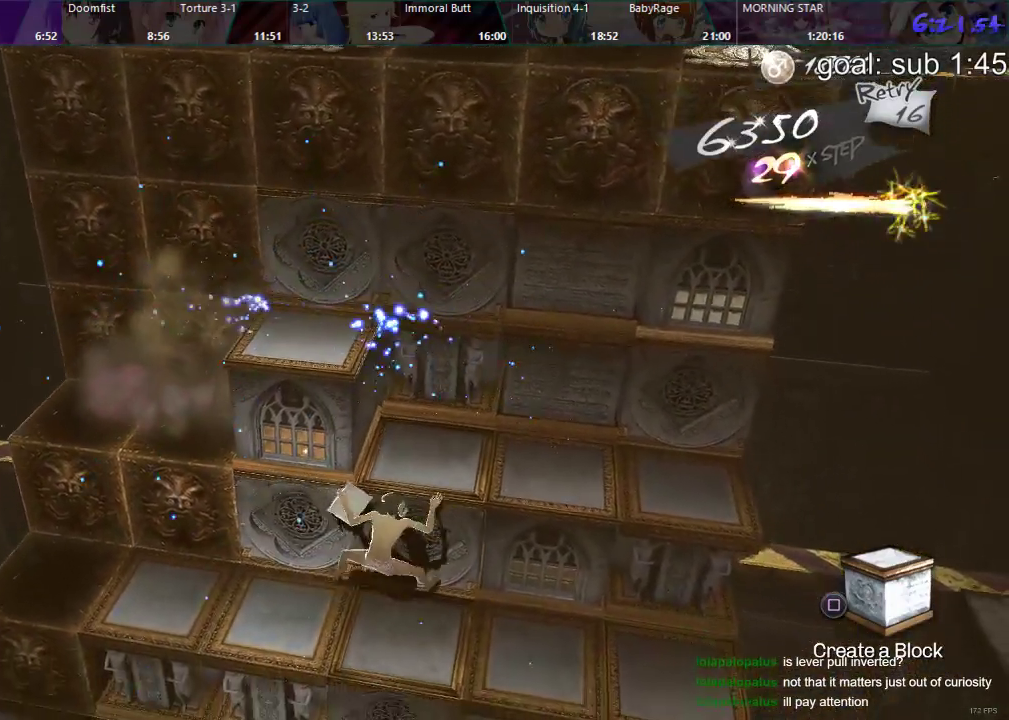
{"buttons": [], "left_stick": "center", "right_stick": "center", "events": [[50, "DPAD_DOWN", "down"], [317, "DPAD_DOWN", "up"]]}
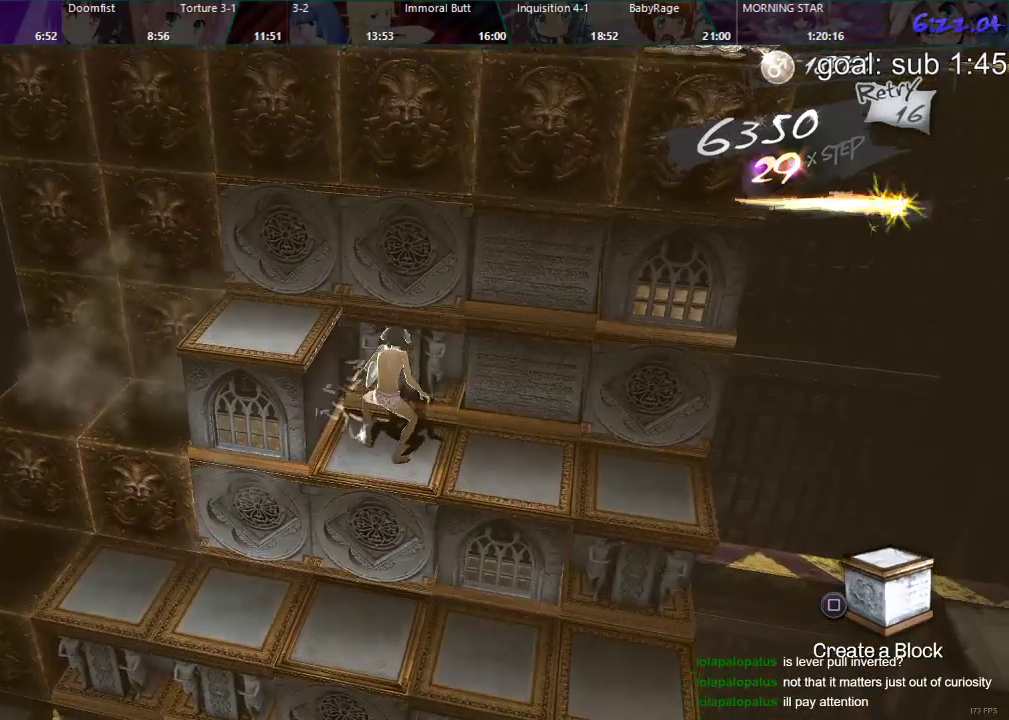
{"buttons": ["DPAD_UP"], "left_stick": "center", "right_stick": "center", "events": [[17, "DPAD_RIGHT", "down"], [367, "DPAD_RIGHT", "up"], [483, "DPAD_UP", "down"]]}
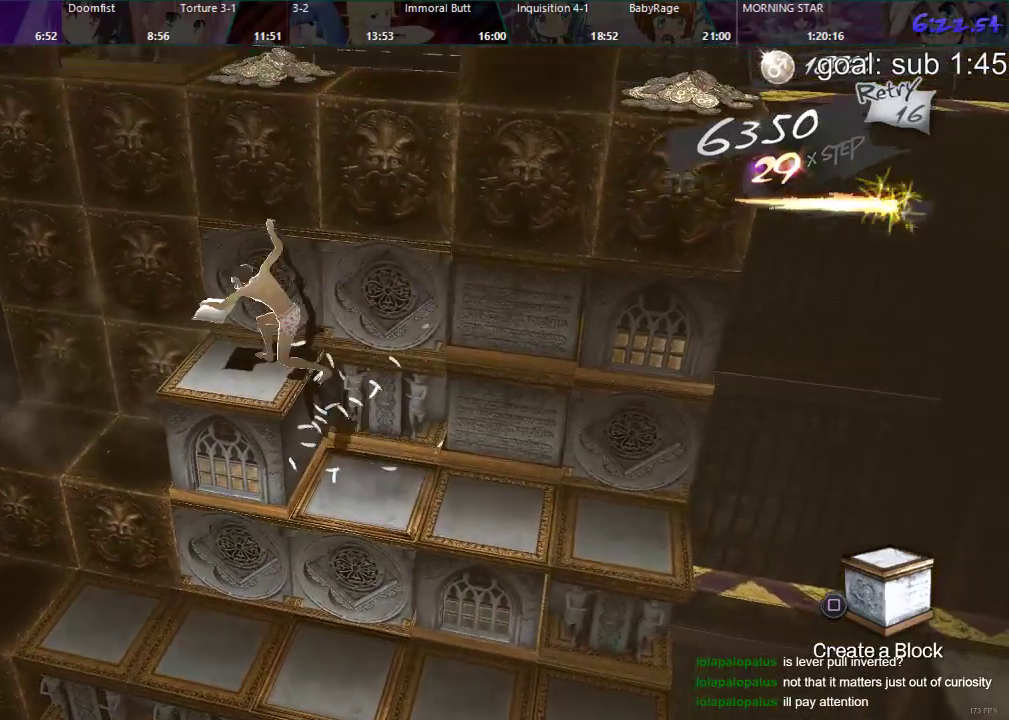
{"buttons": ["CIRCLE", "DPAD_UP"], "left_stick": "center", "right_stick": "center", "events": [[133, "CIRCLE", "down"]]}
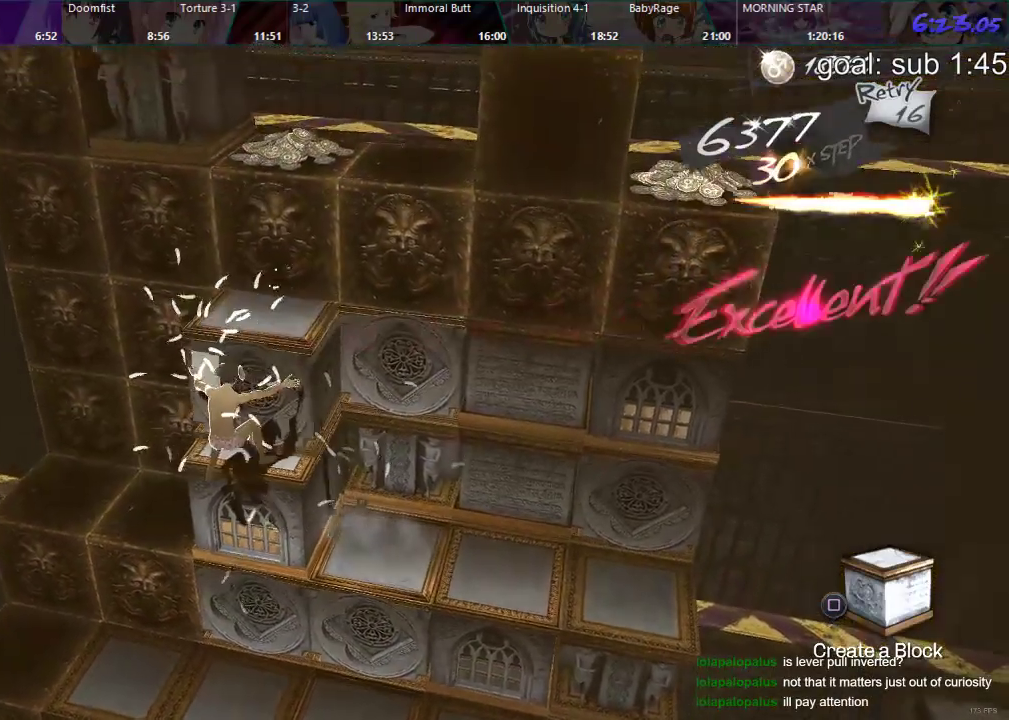
{"buttons": [], "left_stick": "center", "right_stick": "center", "events": [[33, "DPAD_UP", "up"], [117, "CIRCLE", "up"]]}
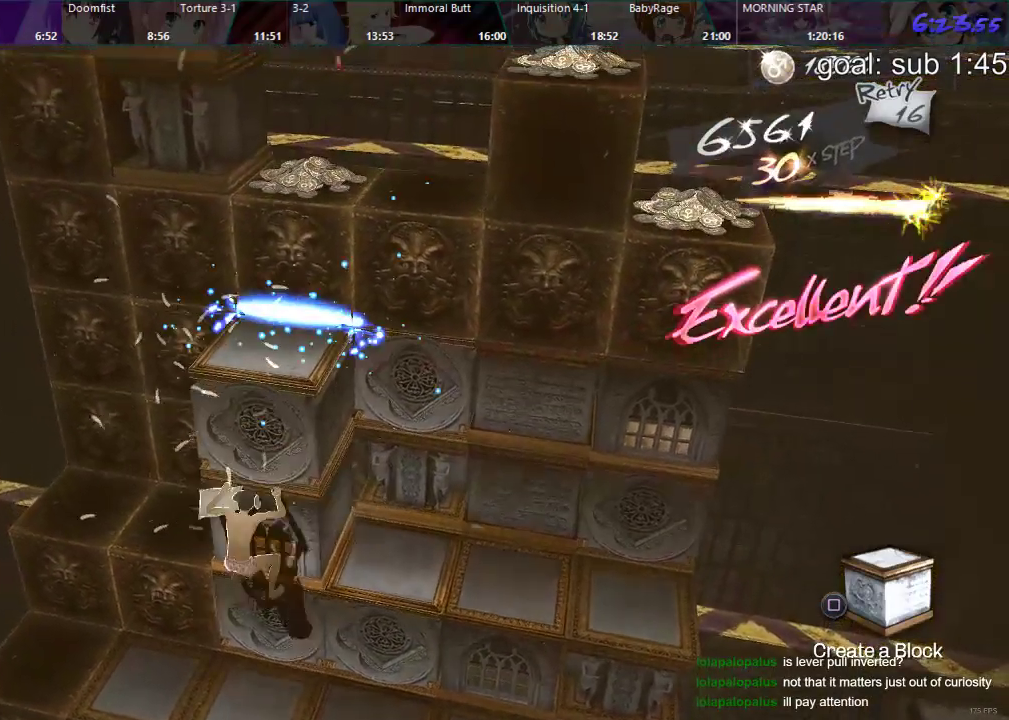
{"buttons": ["CIRCLE", "DPAD_LEFT"], "left_stick": "center", "right_stick": "center", "events": [[67, "DPAD_LEFT", "down"], [200, "DPAD_LEFT", "up"], [283, "R2", "down"], [333, "R2", "up"], [433, "CIRCLE", "down"], [433, "DPAD_LEFT", "down"]]}
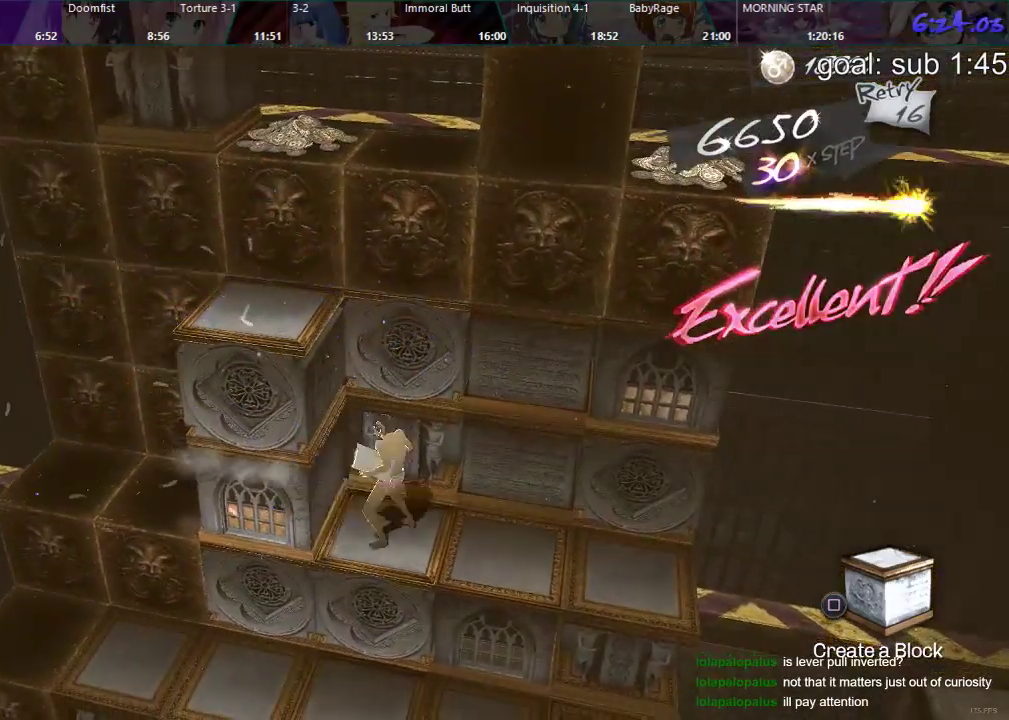
{"buttons": [], "left_stick": "center", "right_stick": "center", "events": [[283, "DPAD_LEFT", "up"], [367, "CIRCLE", "up"]]}
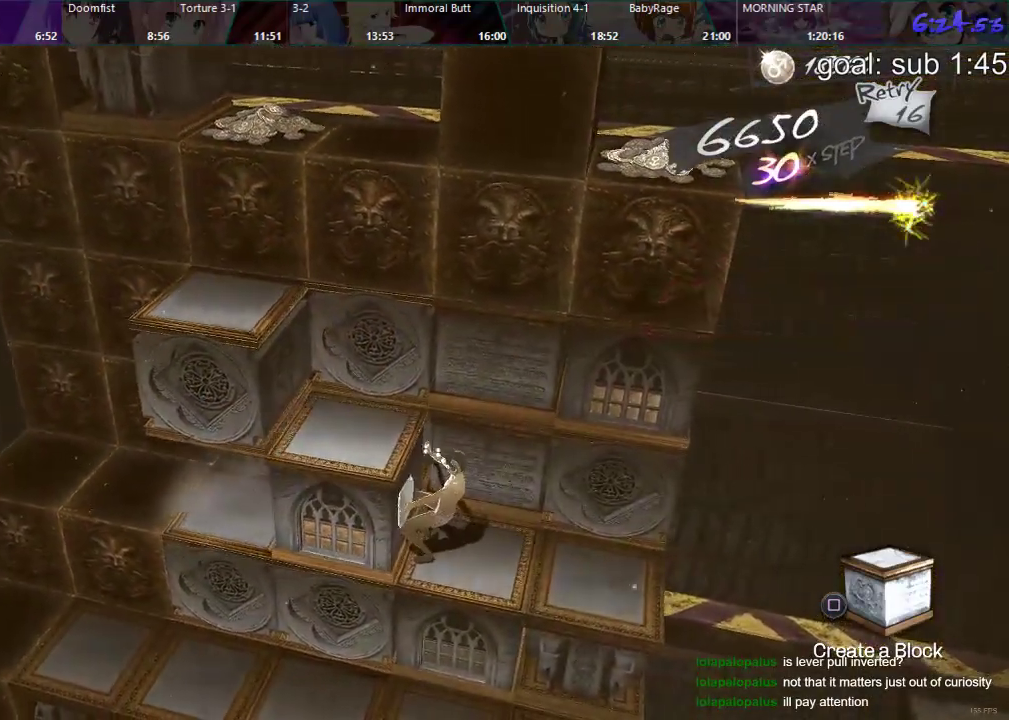
{"buttons": ["DPAD_RIGHT"], "left_stick": "center", "right_stick": "center", "events": [[150, "DPAD_RIGHT", "down"]]}
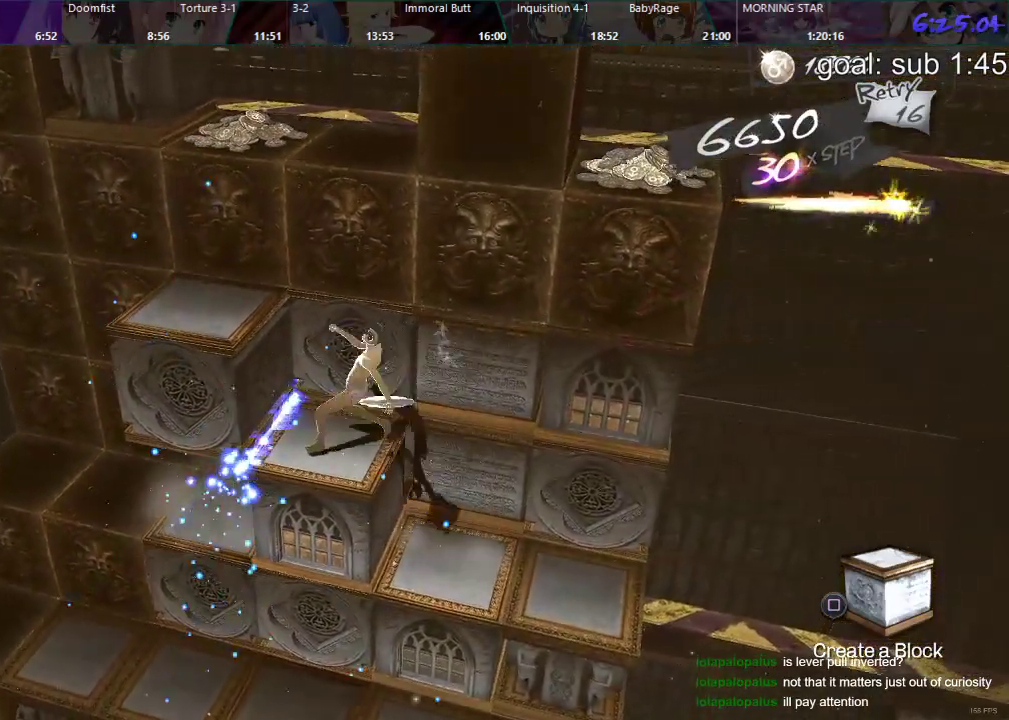
{"buttons": ["DPAD_DOWN"], "left_stick": "center", "right_stick": "center", "events": [[267, "DPAD_RIGHT", "up"], [367, "DPAD_DOWN", "down"]]}